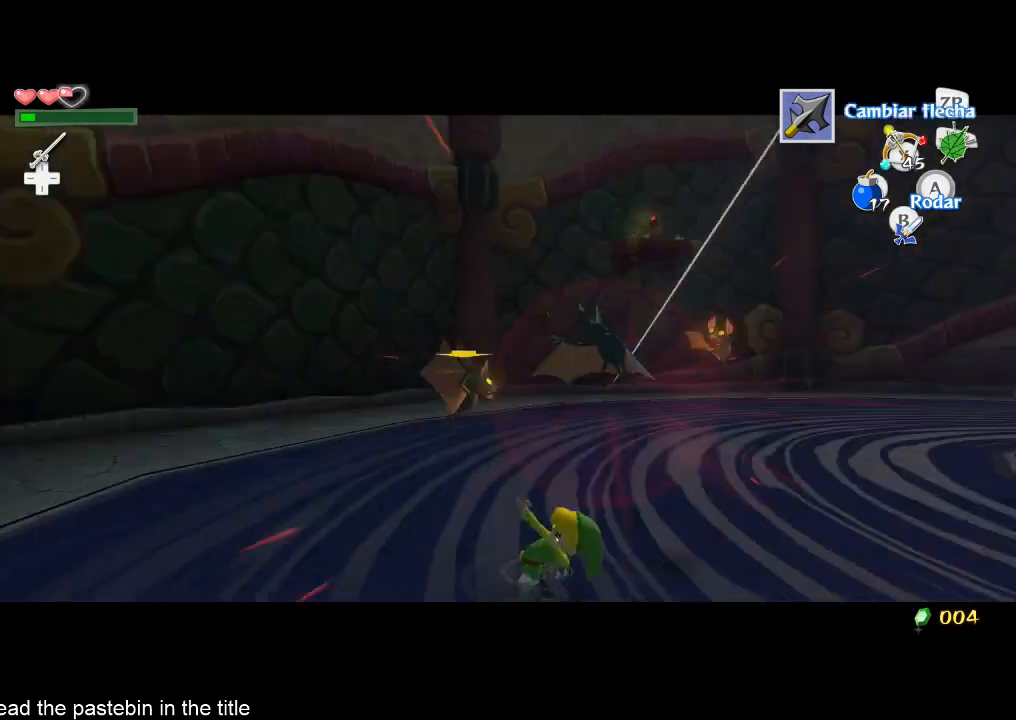
Gameplay with a controller (Nintendo layout); each line is a JSON object with the inputs held at the frame after it. "button_events" lists button changes between this image and that frame as [ms after this image, input, new state], when the widget could be followed in between (sticks are given only as held states). Not read: L3 R3.
{"buttons": ["X", "L2"], "left_stick": "down", "right_stick": "center", "button_events": [[167, "X", "up"], [400, "X", "down"]]}
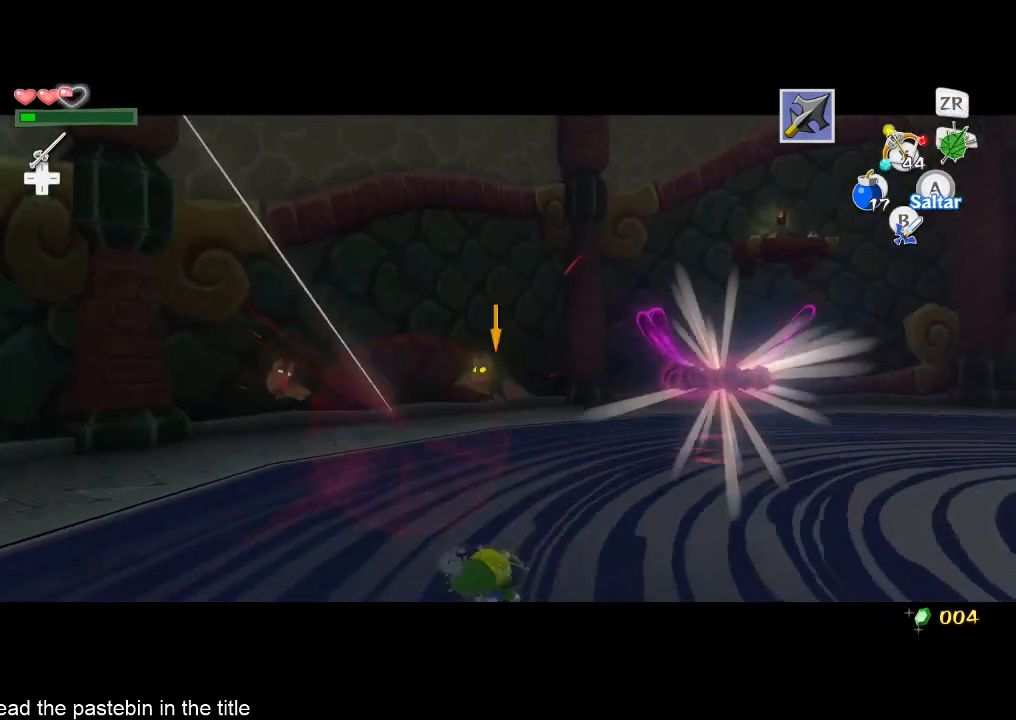
{"buttons": [], "left_stick": "center", "right_stick": "down", "button_events": [[67, "X", "up"], [200, "L2", "up"]]}
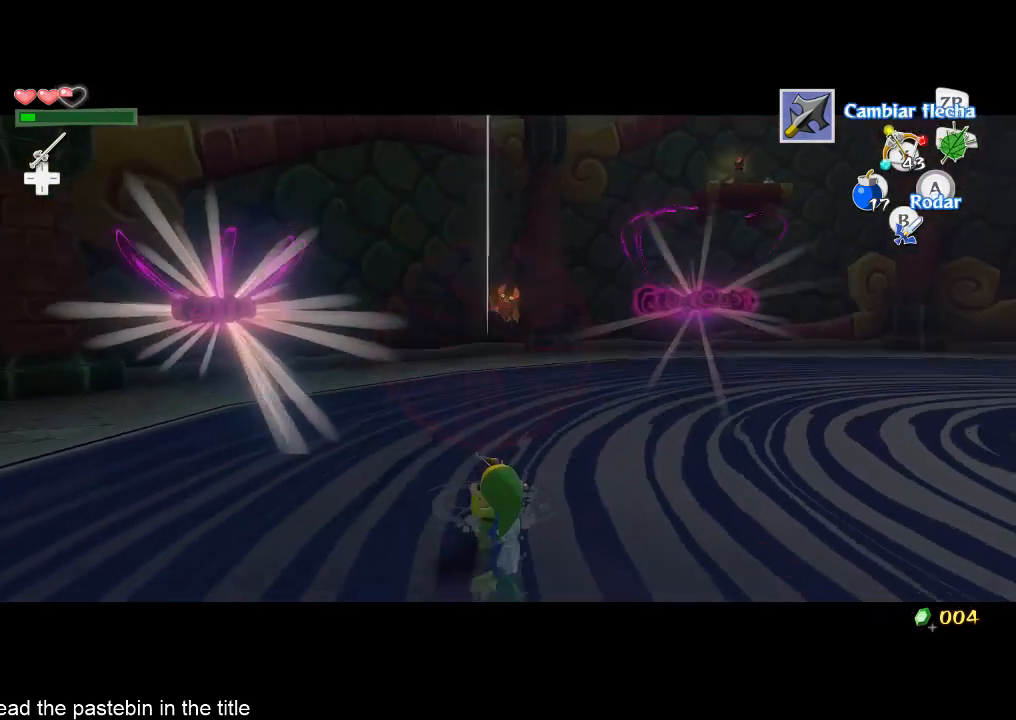
{"buttons": [], "left_stick": "center", "right_stick": "center", "button_events": [[300, "A", "down"], [433, "A", "up"]]}
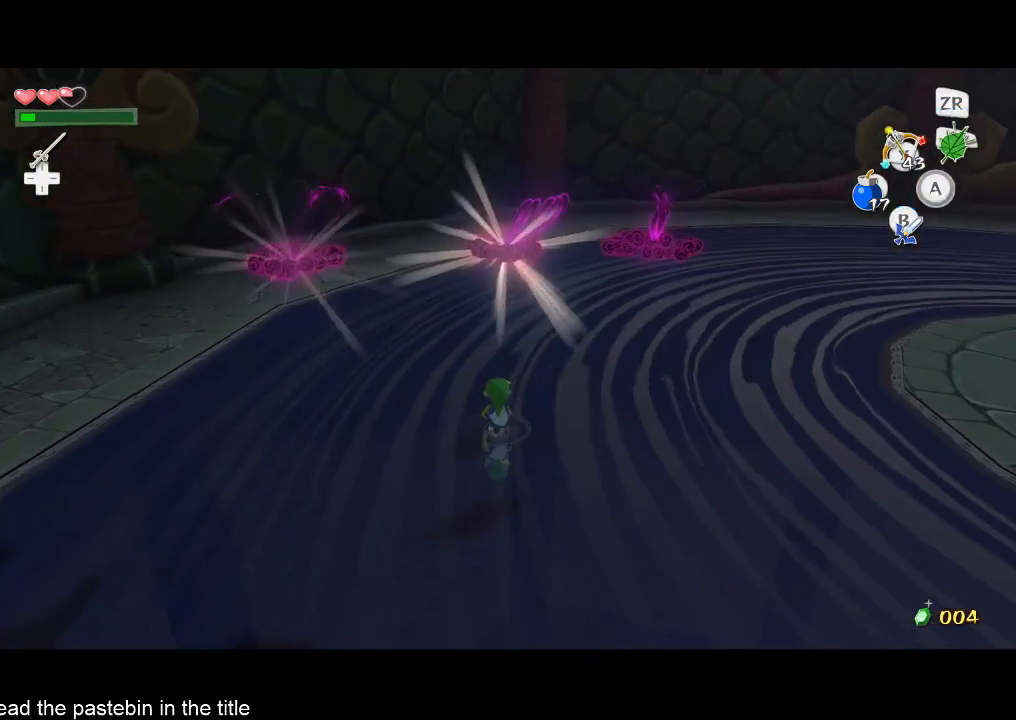
{"buttons": [], "left_stick": "center", "right_stick": "center", "button_events": []}
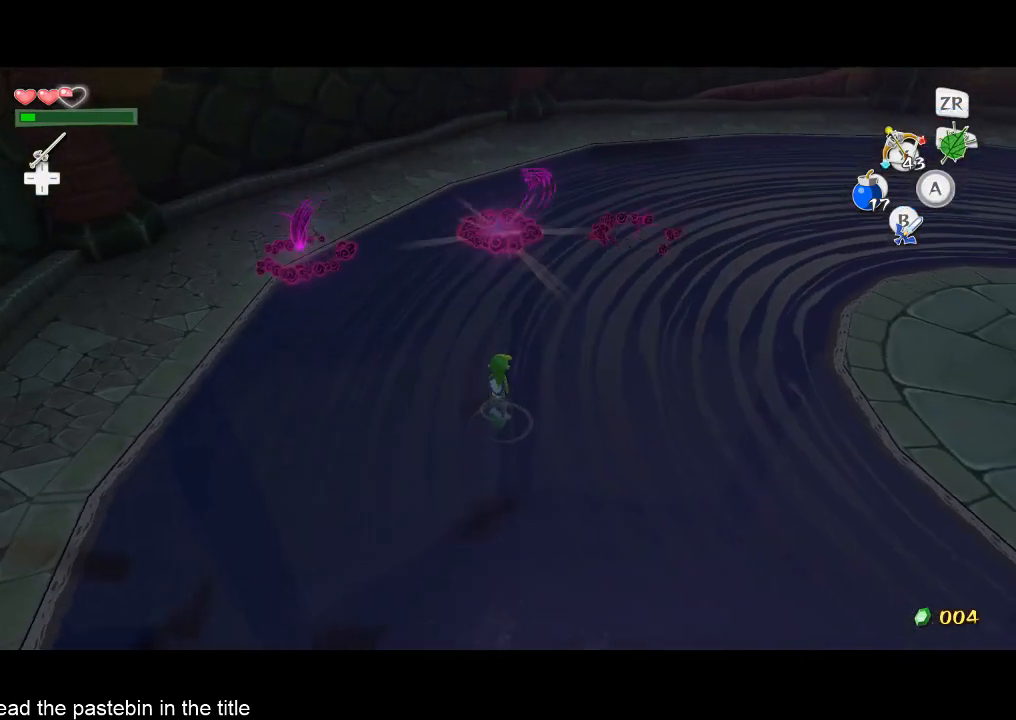
{"buttons": [], "left_stick": "center", "right_stick": "center", "button_events": []}
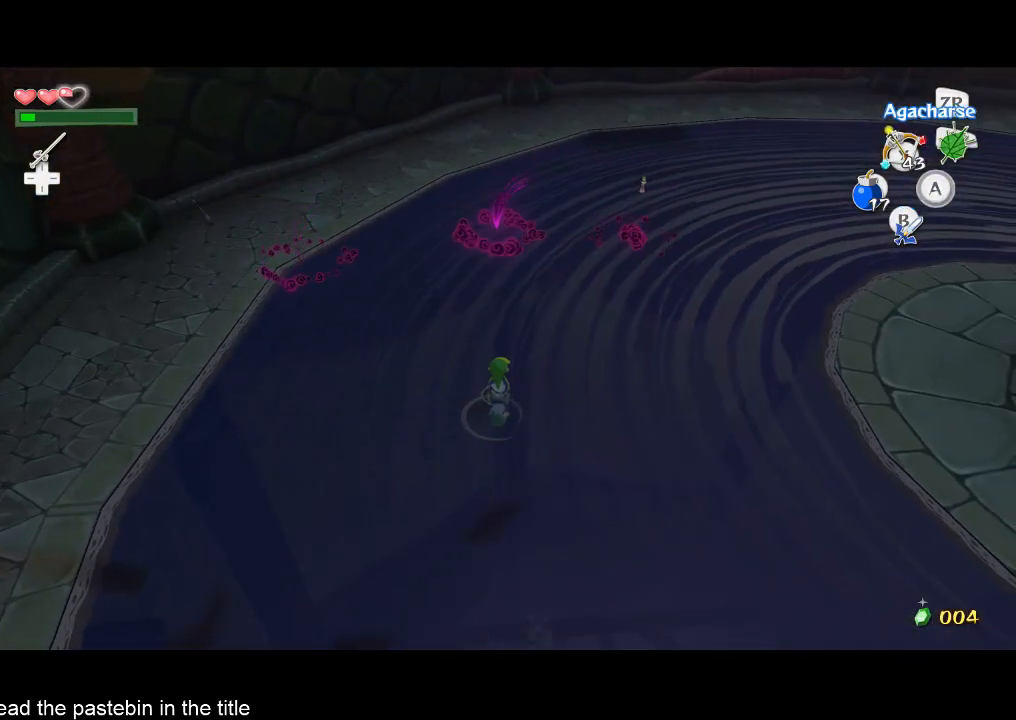
{"buttons": [], "left_stick": "up-right", "right_stick": "center", "button_events": []}
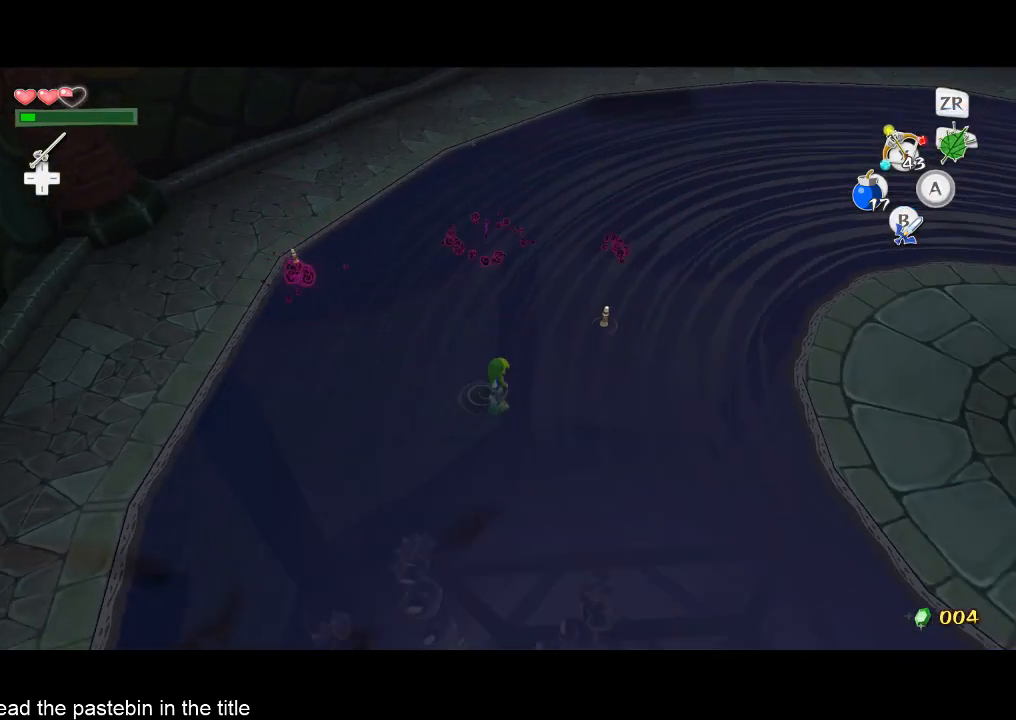
{"buttons": [], "left_stick": "up-right", "right_stick": "down", "button_events": []}
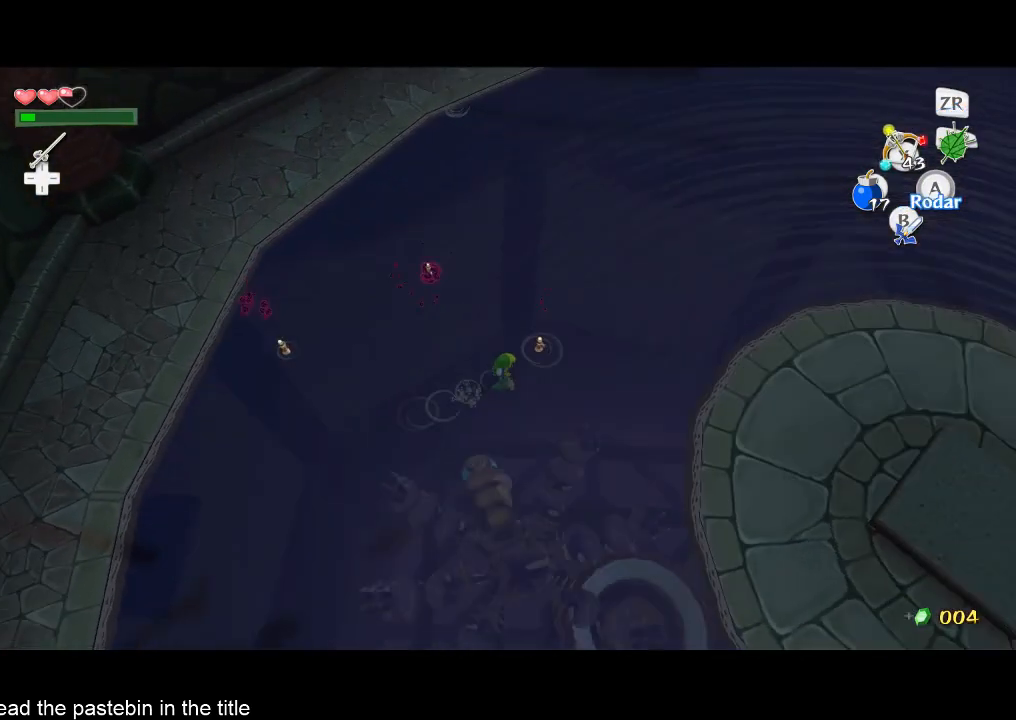
{"buttons": [], "left_stick": "left", "right_stick": "center", "button_events": []}
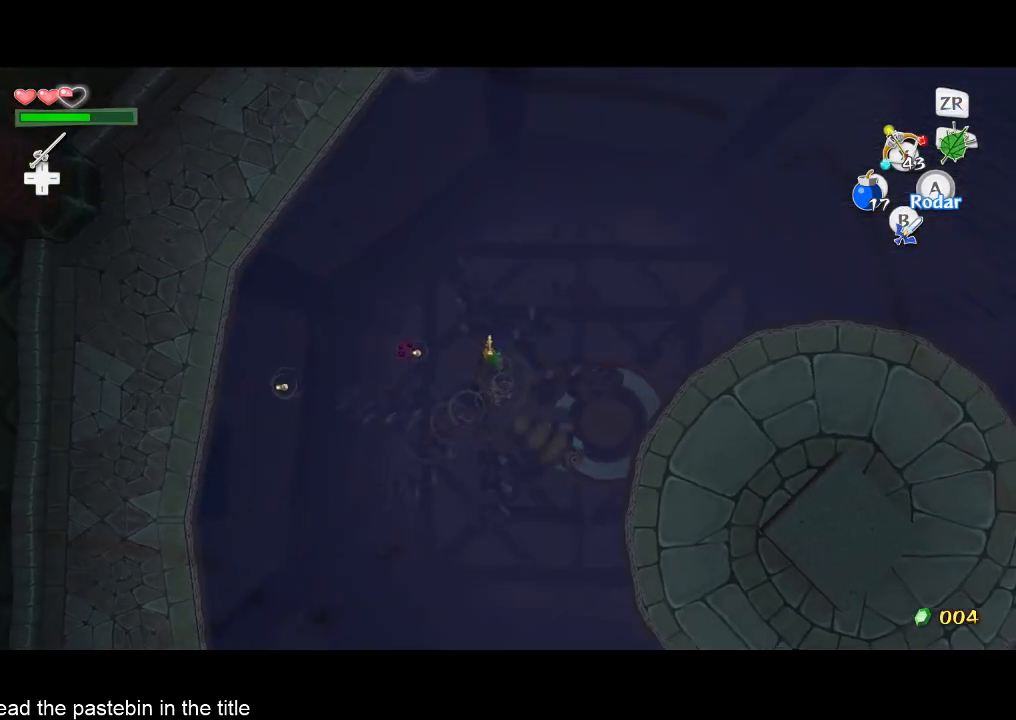
{"buttons": [], "left_stick": "down-left", "right_stick": "center", "button_events": []}
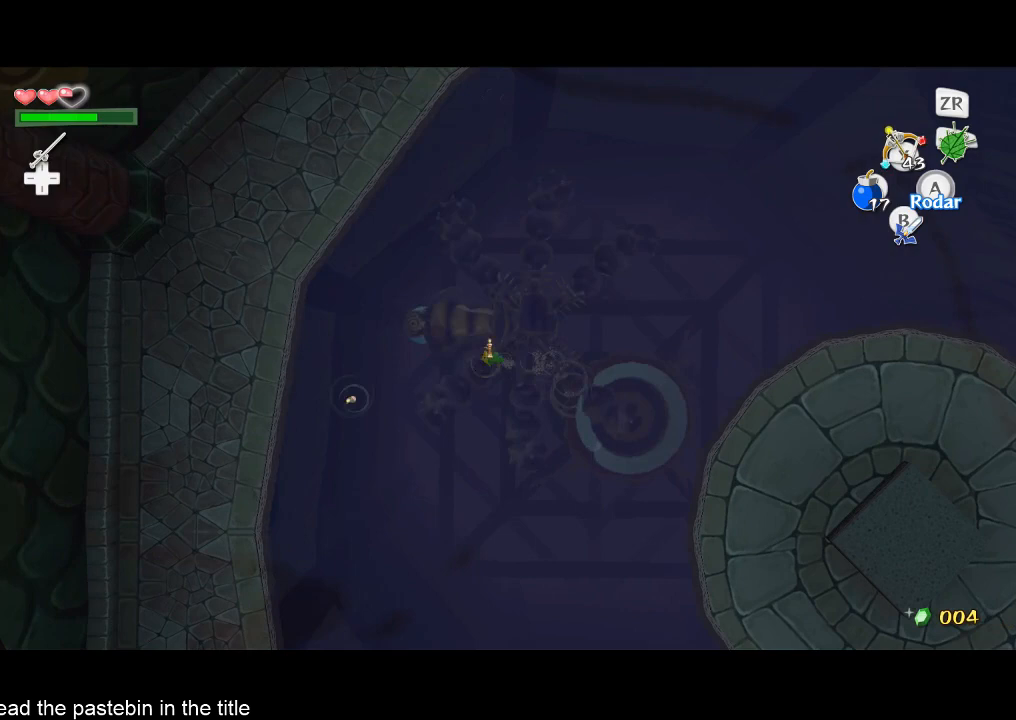
{"buttons": [], "left_stick": "up-right", "right_stick": "down-left", "button_events": []}
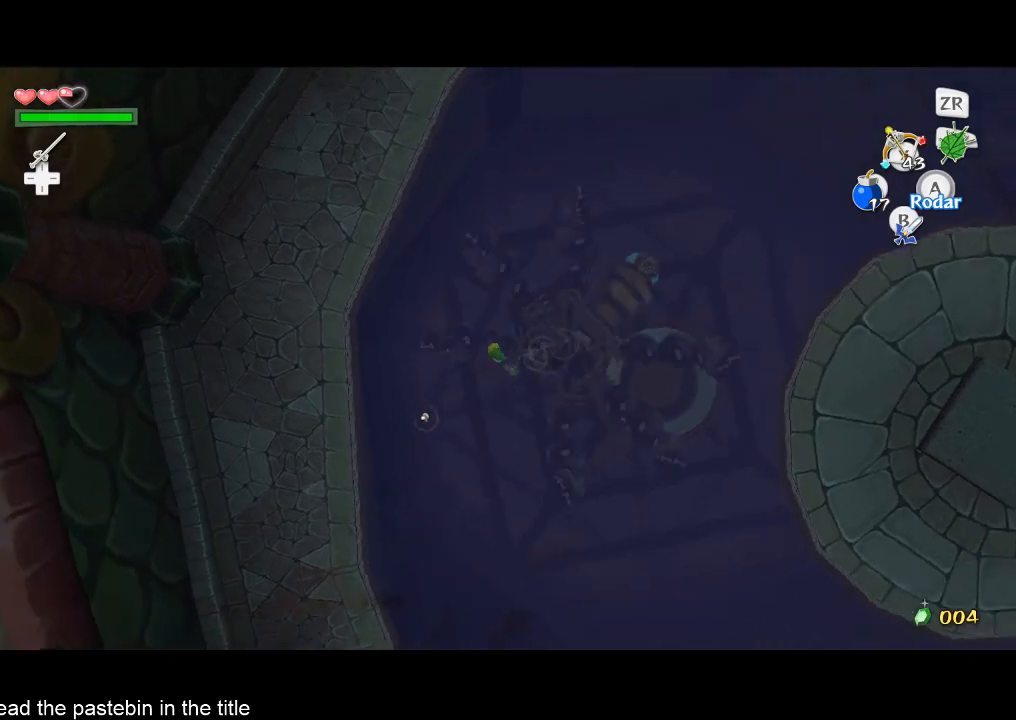
{"buttons": [], "left_stick": "left", "right_stick": "down-left", "button_events": []}
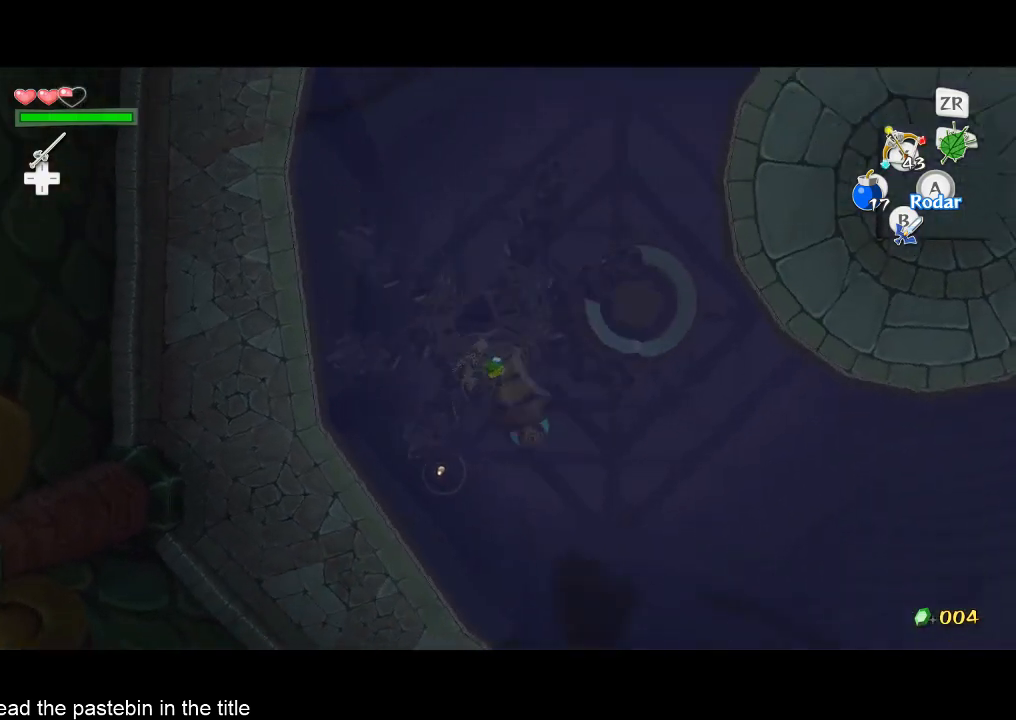
{"buttons": [], "left_stick": "down-right", "right_stick": "down-left", "button_events": []}
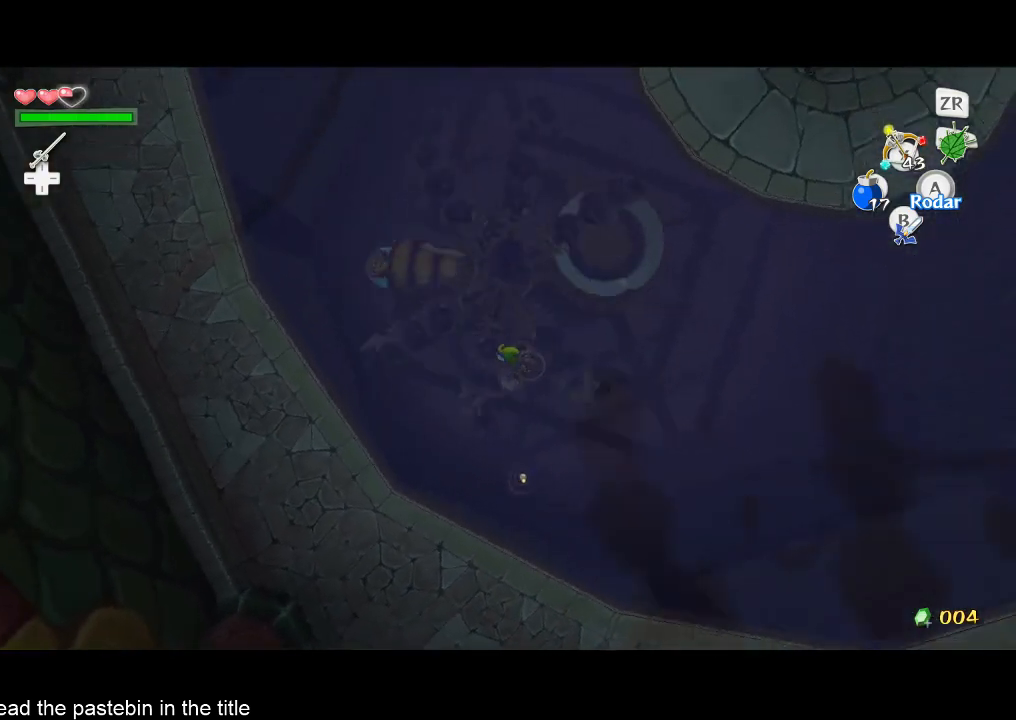
{"buttons": [], "left_stick": "up", "right_stick": "center", "button_events": []}
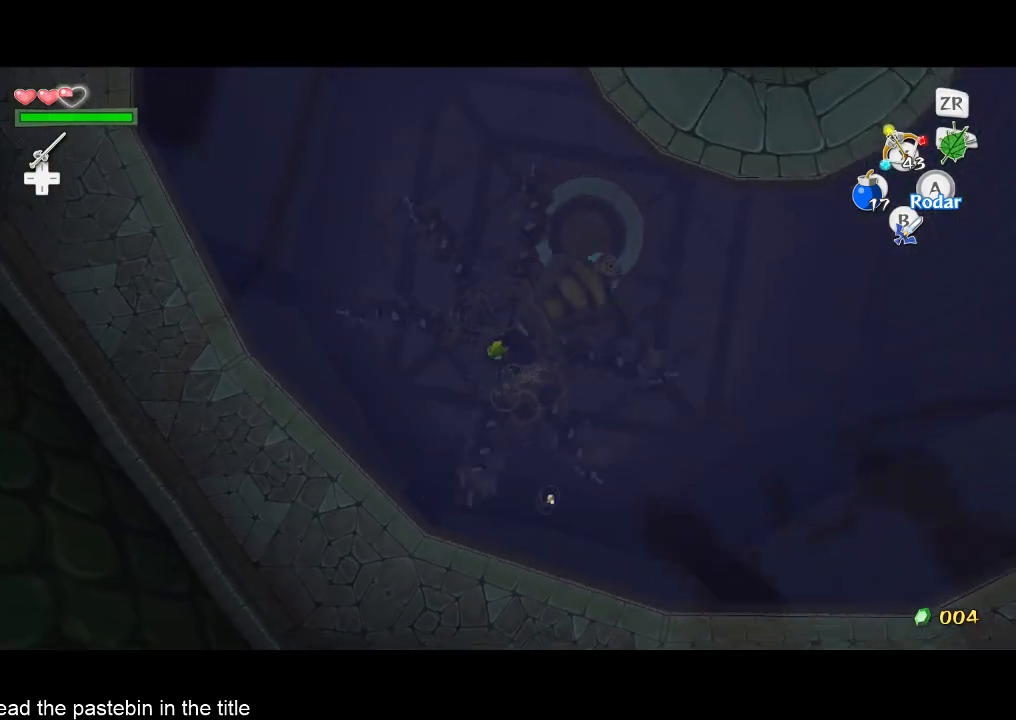
{"buttons": [], "left_stick": "left", "right_stick": "center", "button_events": []}
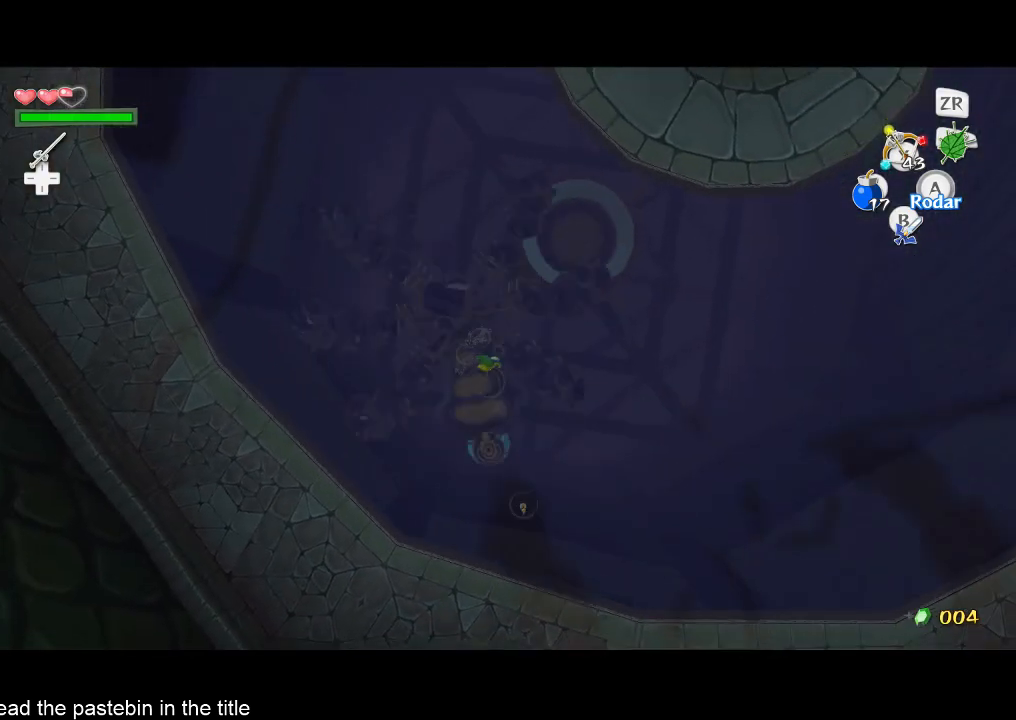
{"buttons": [], "left_stick": "down-right", "right_stick": "center", "button_events": []}
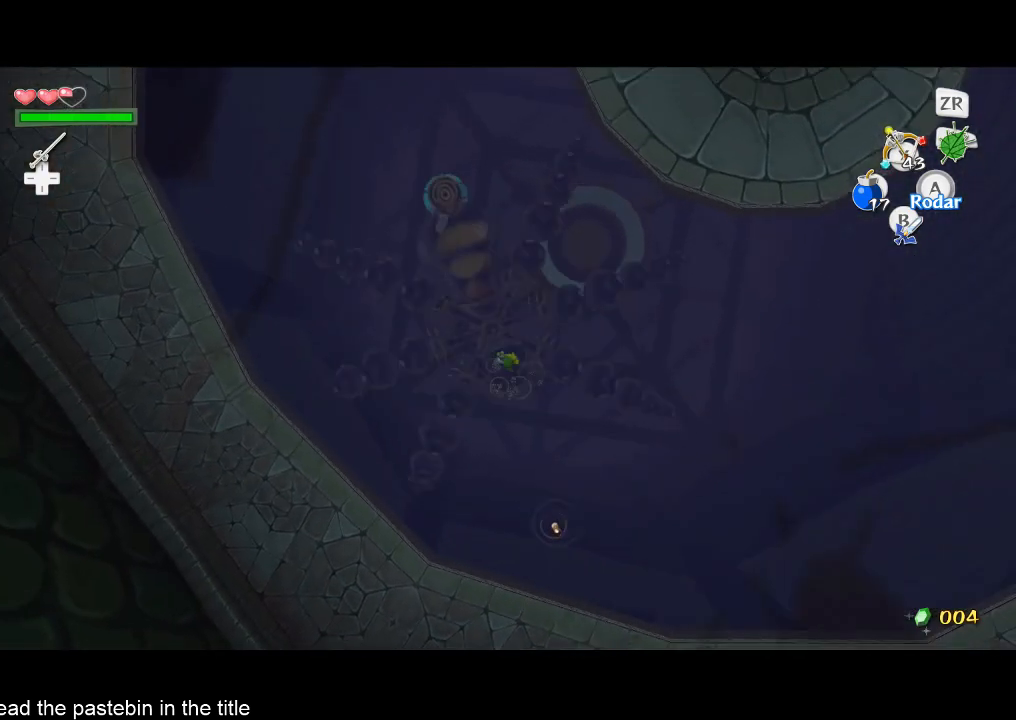
{"buttons": [], "left_stick": "up-left", "right_stick": "center", "button_events": [[233, "A", "down"], [400, "A", "up"]]}
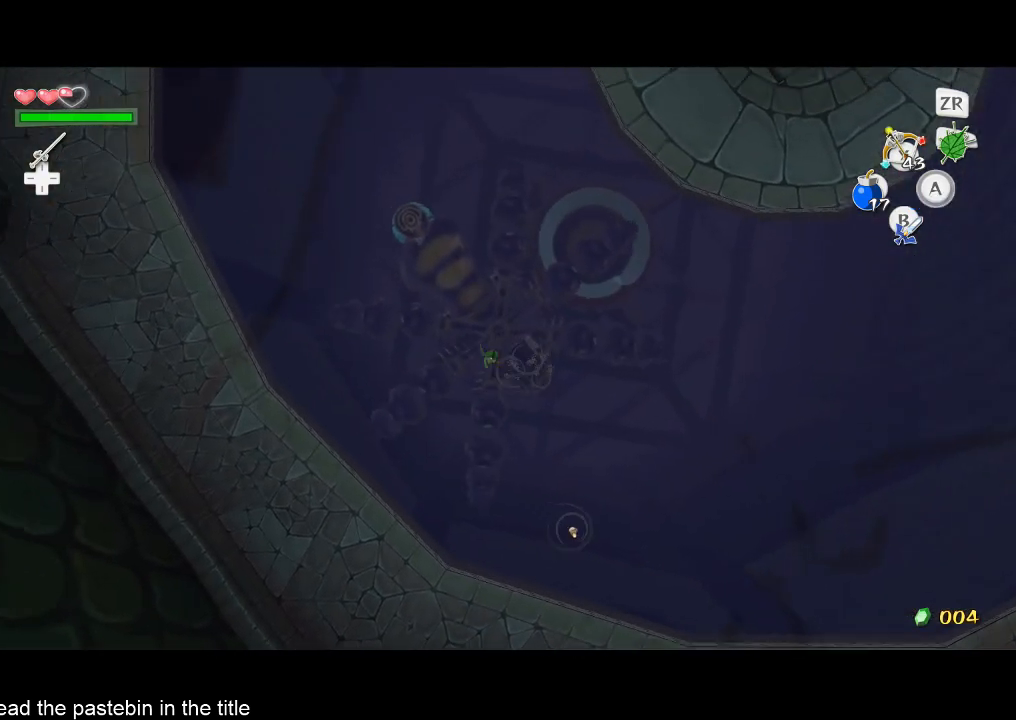
{"buttons": [], "left_stick": "up-left", "right_stick": "center", "button_events": [[300, "A", "down"], [467, "A", "up"]]}
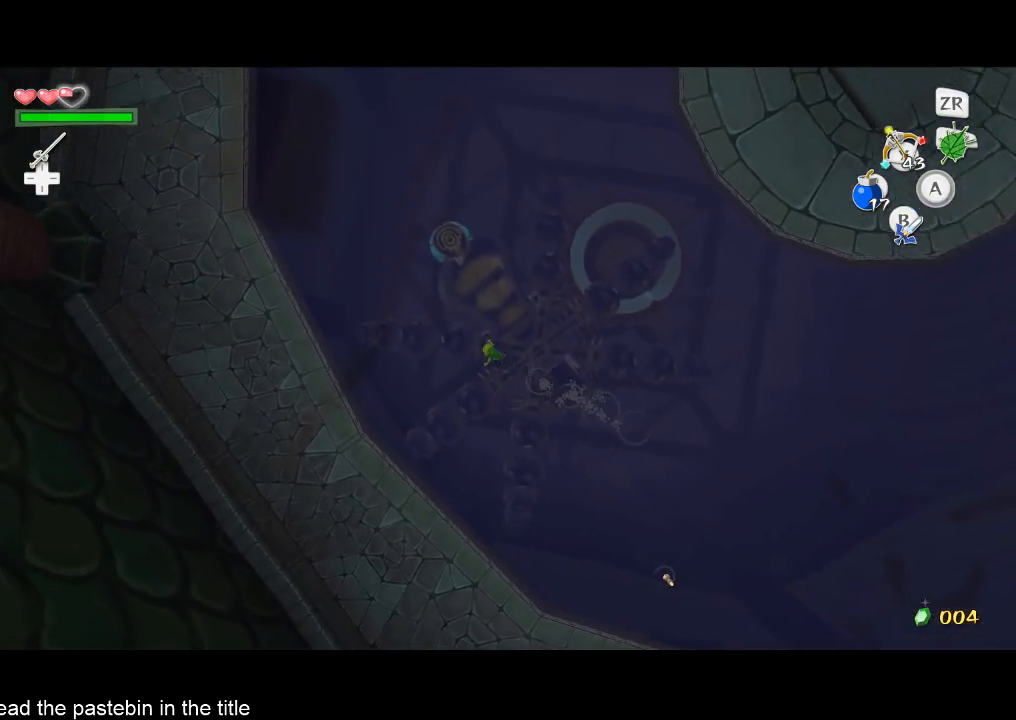
{"buttons": ["A"], "left_stick": "up-left", "right_stick": "center", "button_events": [[433, "A", "down"]]}
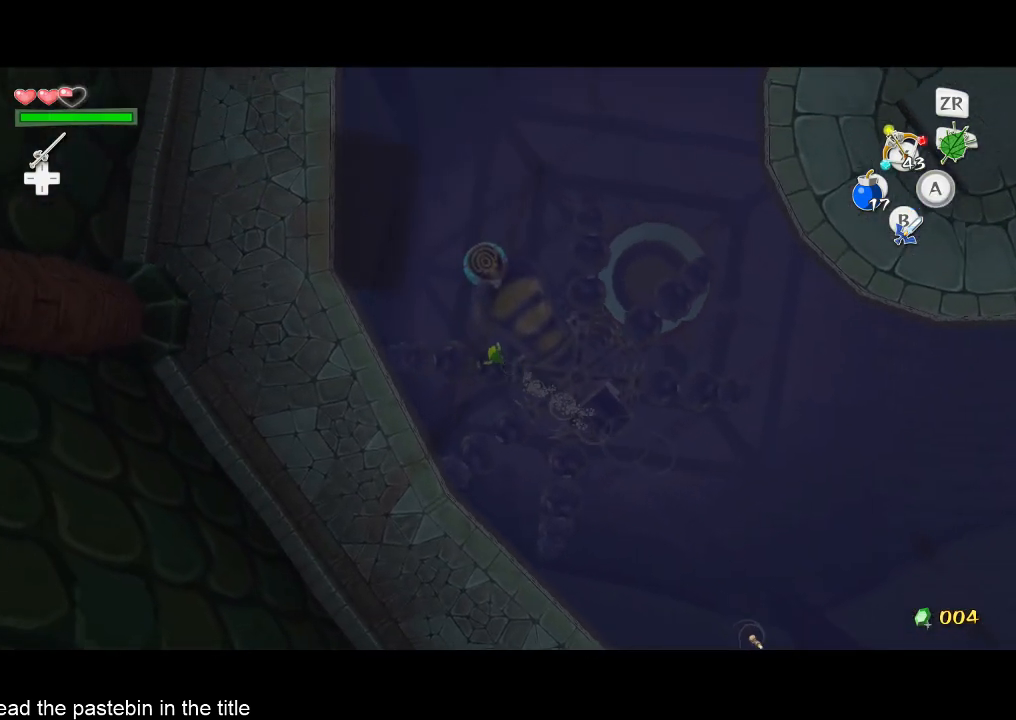
{"buttons": [], "left_stick": "up-left", "right_stick": "center", "button_events": [[67, "A", "up"]]}
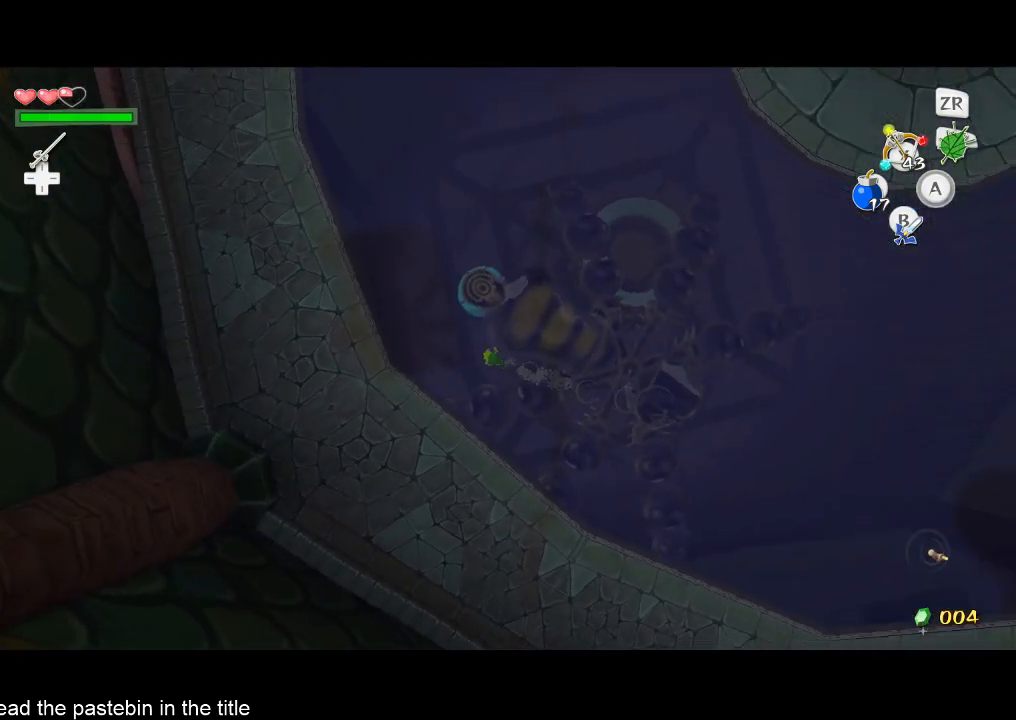
{"buttons": ["X"], "left_stick": "up", "right_stick": "center", "button_events": [[133, "X", "down"]]}
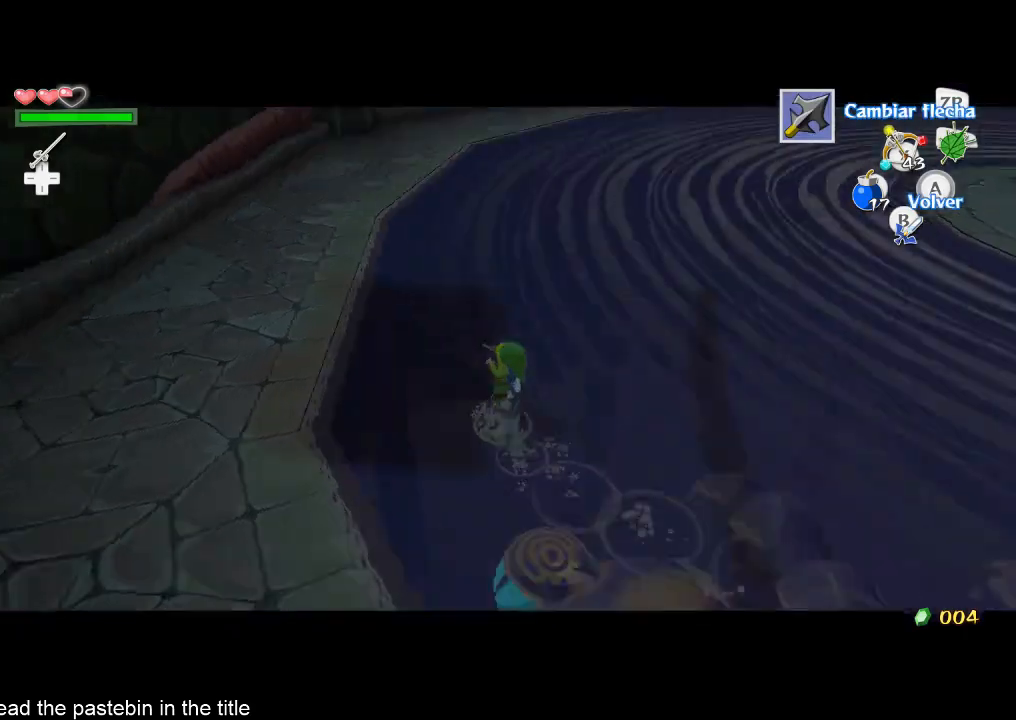
{"buttons": ["X", "R2"], "left_stick": "center", "right_stick": "center", "button_events": [[433, "R2", "down"]]}
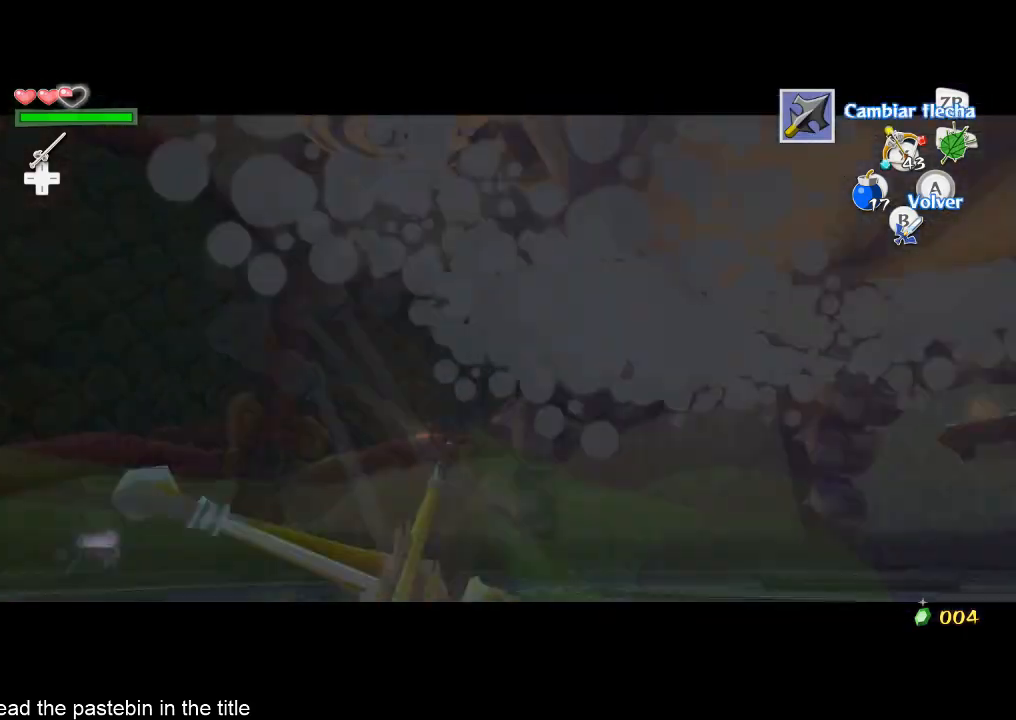
{"buttons": ["X", "R2"], "left_stick": "center", "right_stick": "center", "button_events": [[33, "R2", "up"], [233, "R2", "down"], [333, "R2", "up"], [433, "R2", "down"]]}
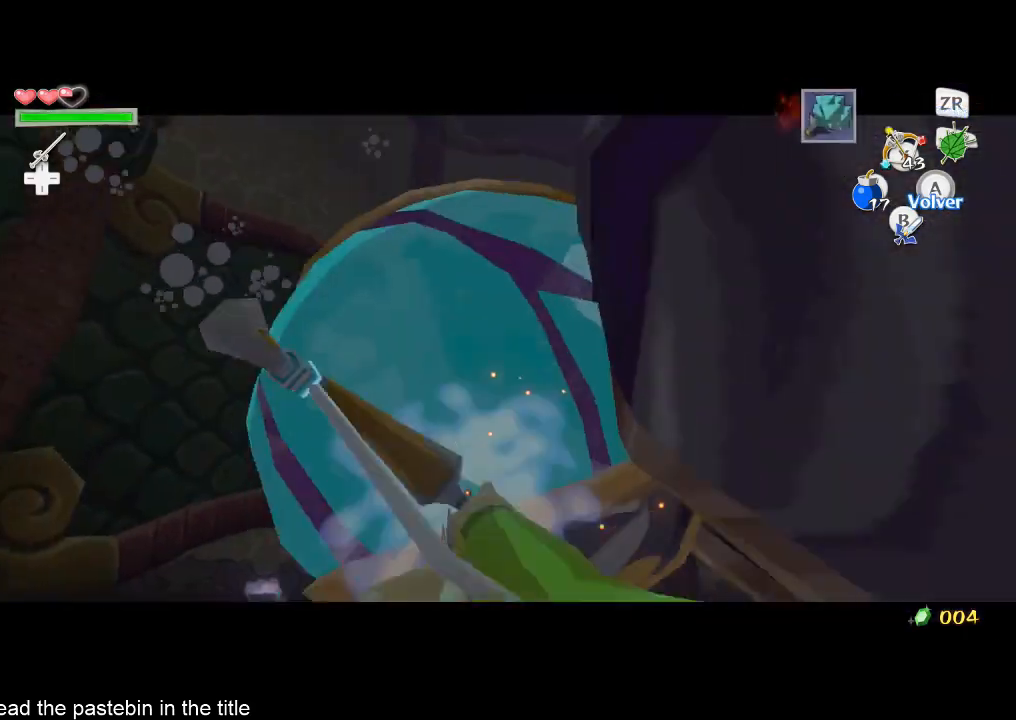
{"buttons": [], "left_stick": "down-right", "right_stick": "center", "button_events": [[33, "R2", "up"], [200, "X", "up"]]}
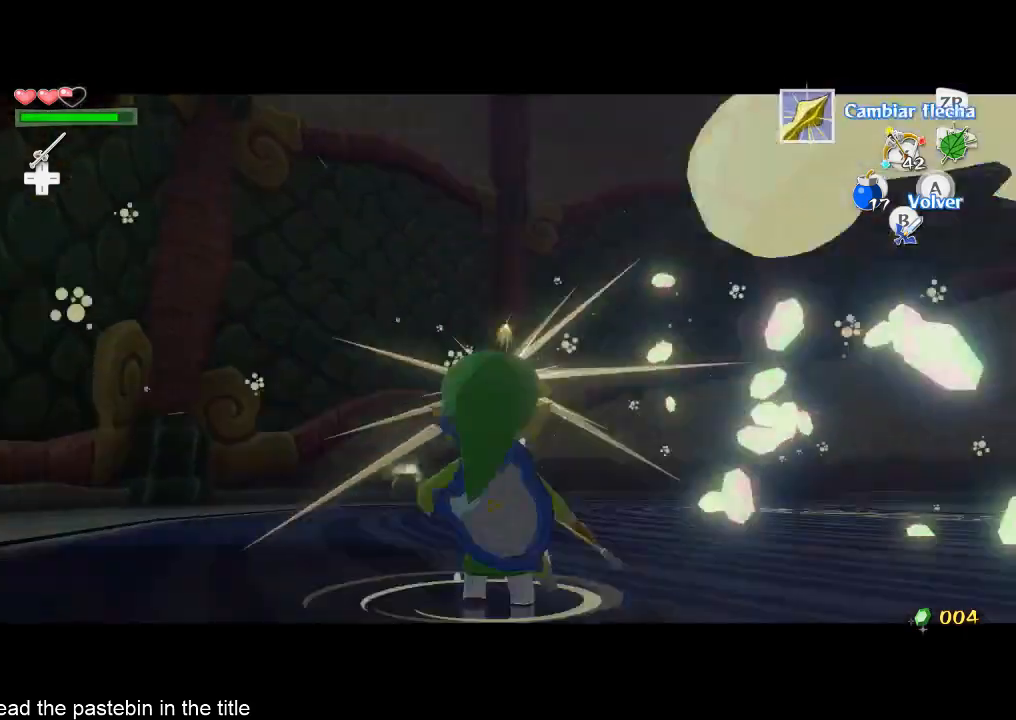
{"buttons": [], "left_stick": "down-right", "right_stick": "left", "button_events": [[67, "A", "down"], [267, "A", "up"]]}
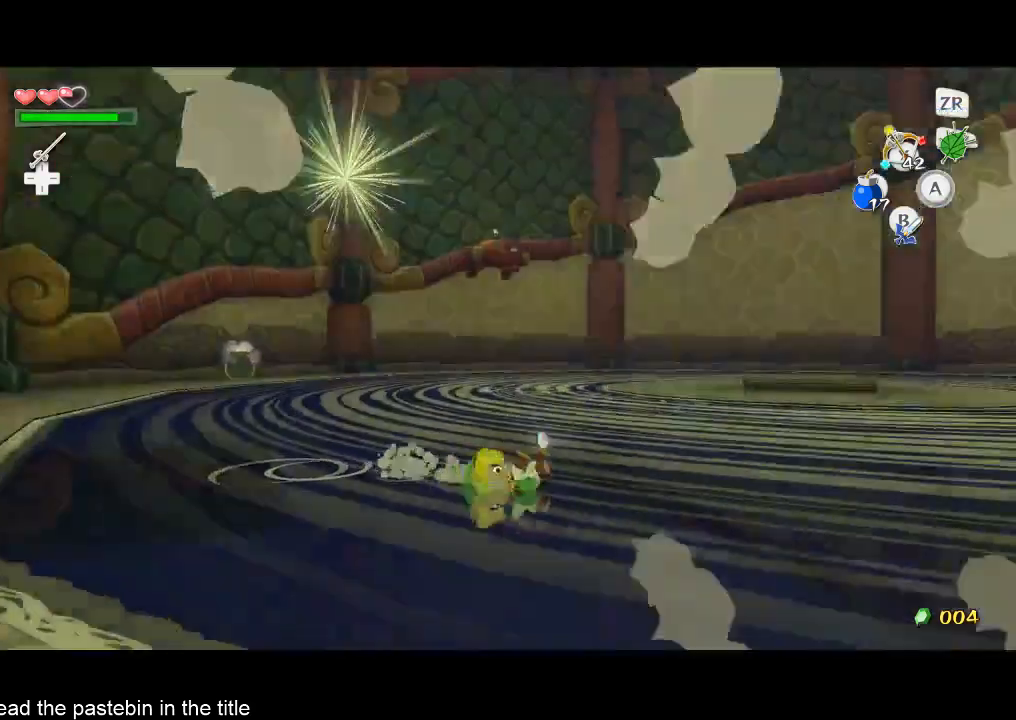
{"buttons": [], "left_stick": "up-right", "right_stick": "center", "button_events": [[100, "A", "down"], [233, "A", "up"]]}
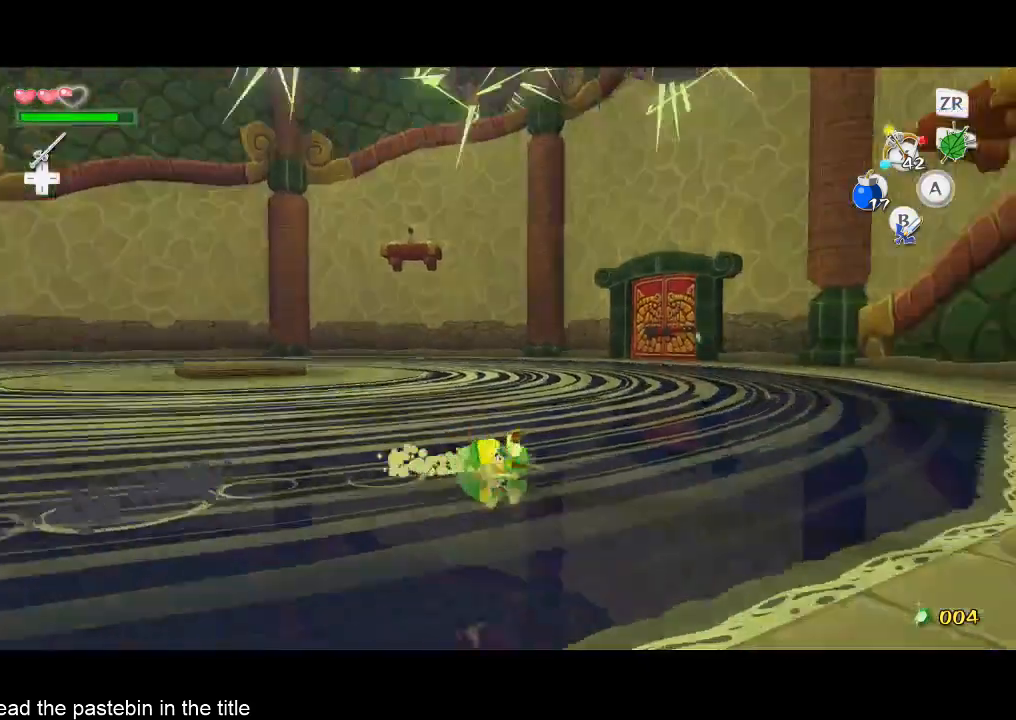
{"buttons": [], "left_stick": "up", "right_stick": "center", "button_events": [[233, "A", "down"], [333, "A", "up"]]}
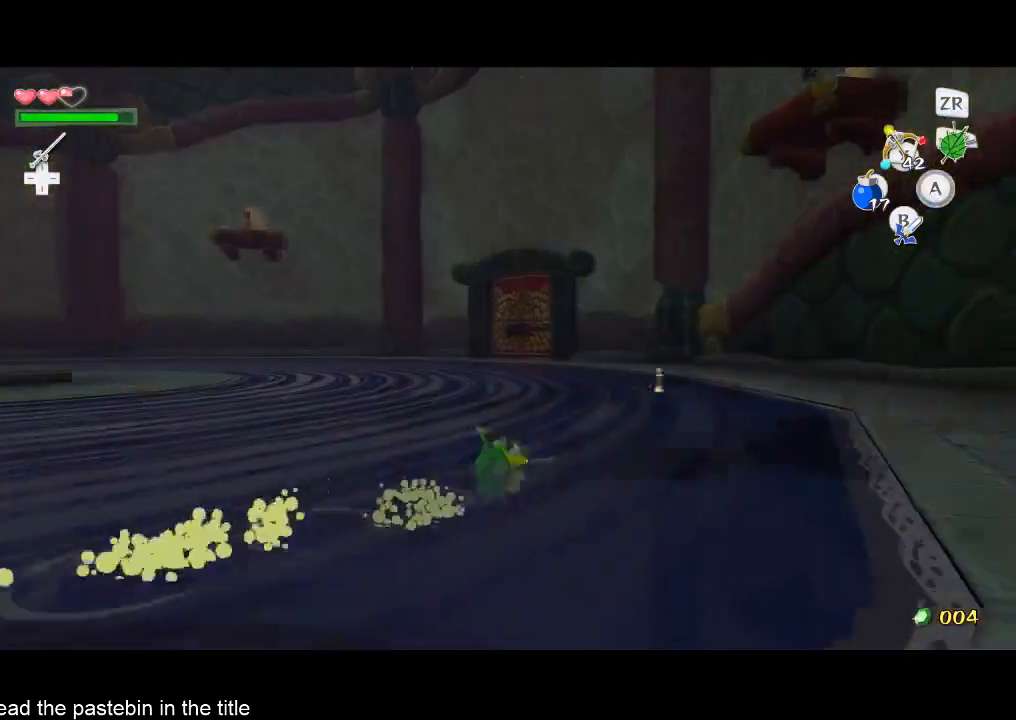
{"buttons": [], "left_stick": "up", "right_stick": "center", "button_events": [[233, "A", "down"], [400, "A", "up"]]}
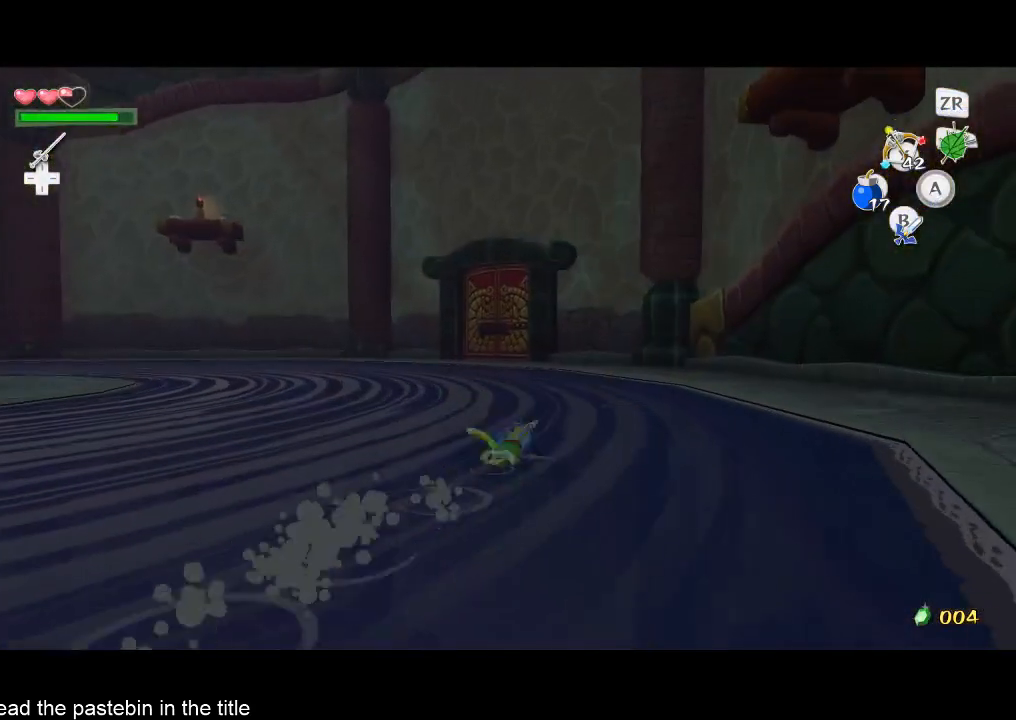
{"buttons": [], "left_stick": "down-left", "right_stick": "right", "button_events": []}